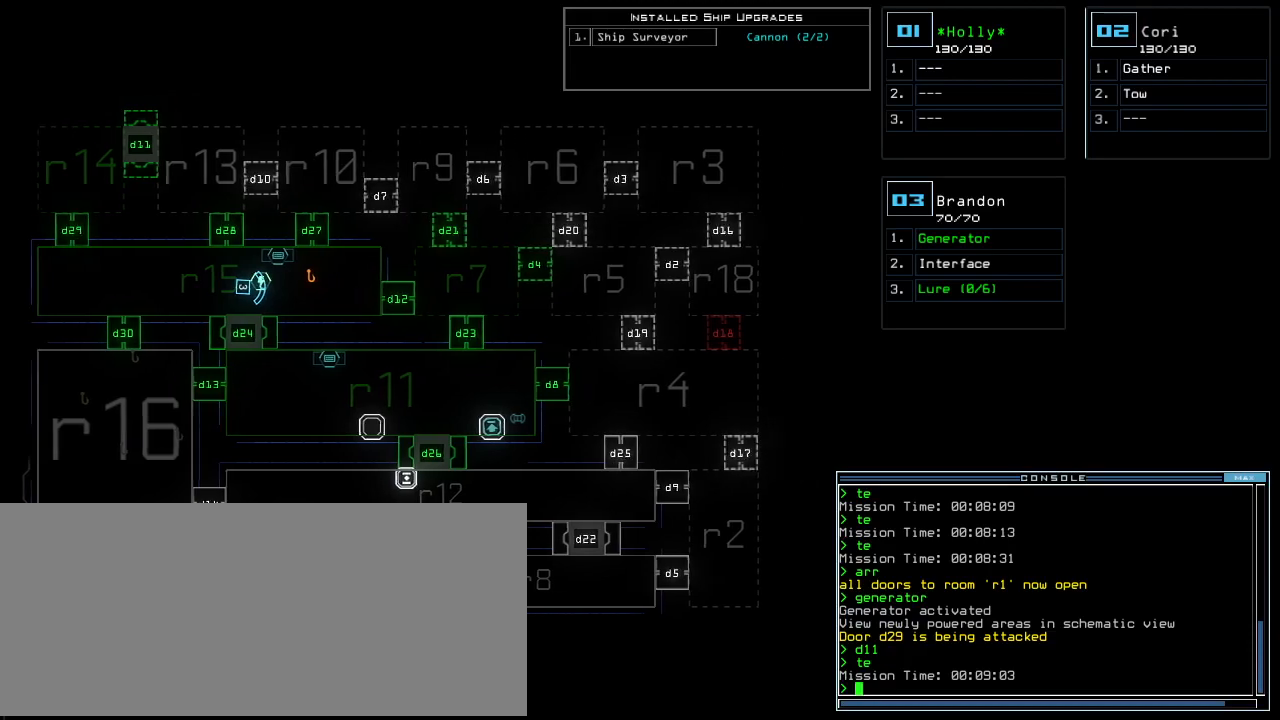
Gameplay with keyboard; each line is a JSON object with the keys held at the frame after it. "events" lists presses ("down") and releases ("up") of ".", "0", "1", "2", "3", "4", "5", "6", "7", "8", "9", "a", "b", "backspace", "c", "caps_lock", "comma", "ctrl_l", "ctrl_r", "d", "down", "e", "equals", "escape", "f", "f8", "g", "h", "i", "j", "k", "l", "left", "m", "minus", "n", "o", "p", "q", "quote", "r", "return", "right", "s", "semicolon", "shift_l", "shift_r", "space", "t", "tab", "tilde", "u", "up", "v", "w", "x", "y" and "z" between this image and that frame as [ms after this image, input, new state], when the widget could be followed in between. No other keys are recorded. Mouse input is not recorded.
{"keys": [], "events": [[100, "right", "up"], [140, "down", "down"], [440, "down", "up"]]}
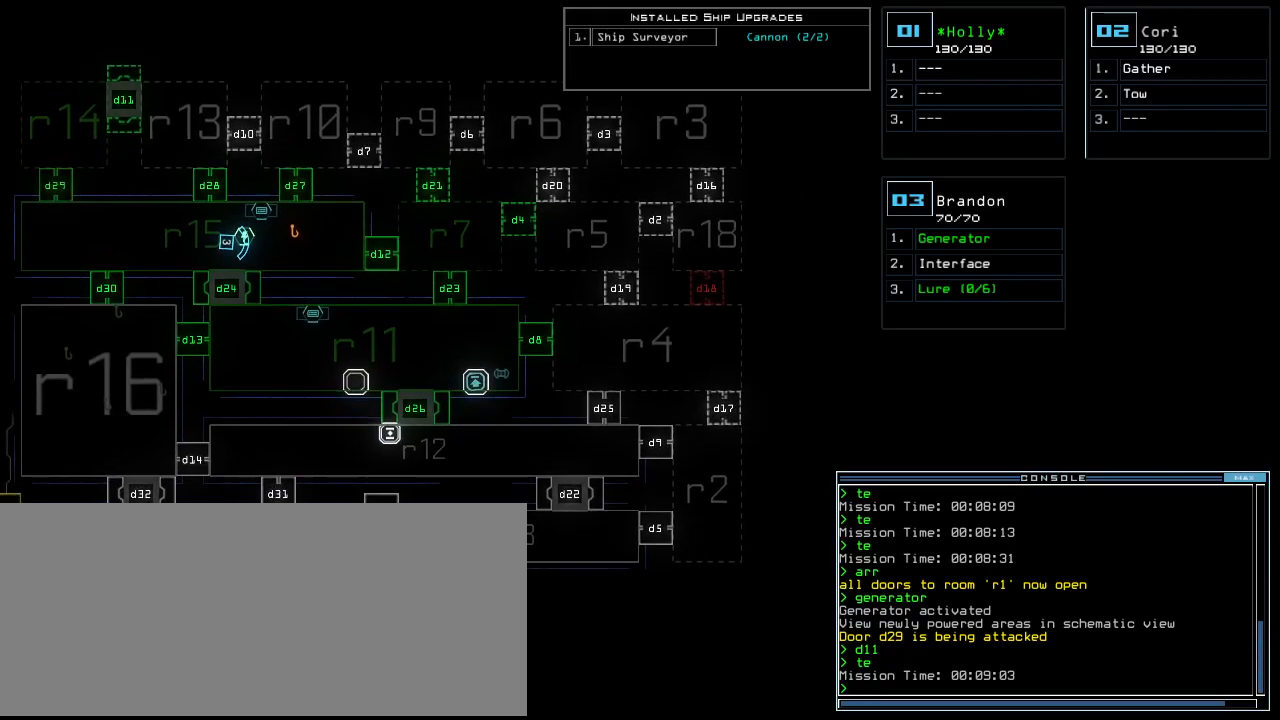
{"keys": [], "events": []}
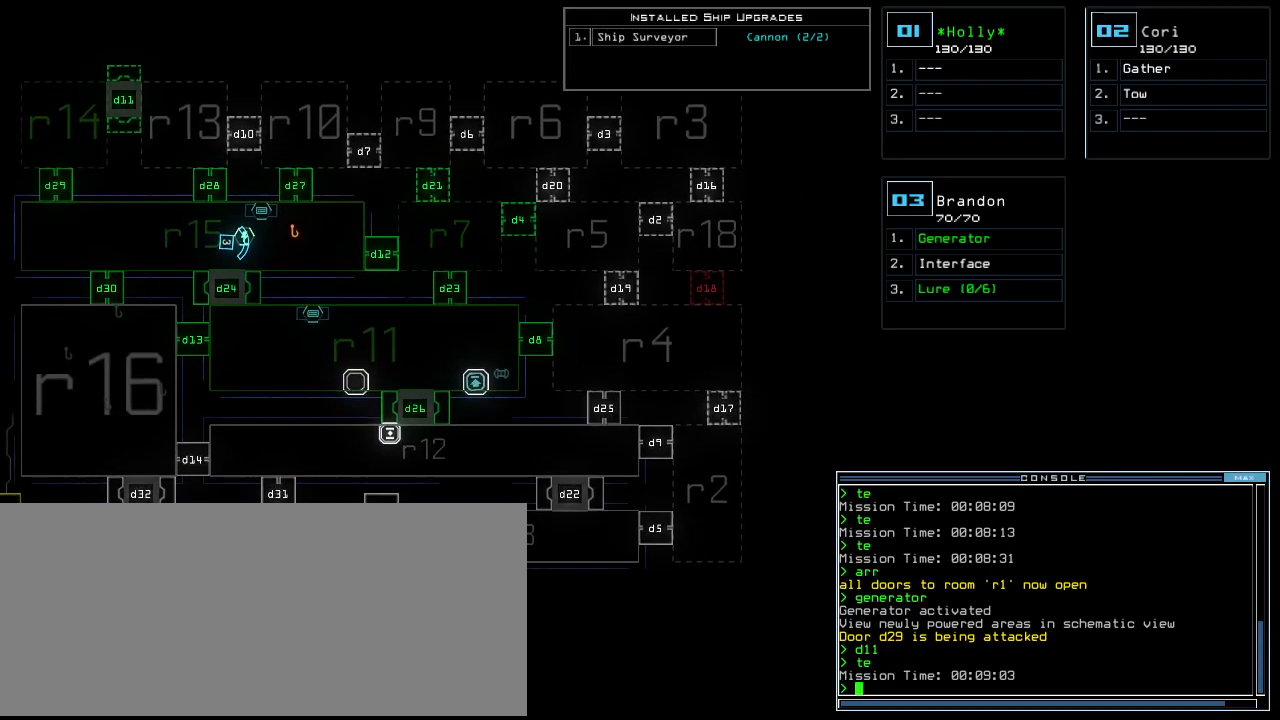
{"keys": [], "events": [[20, "left", "down"], [160, "left", "up"]]}
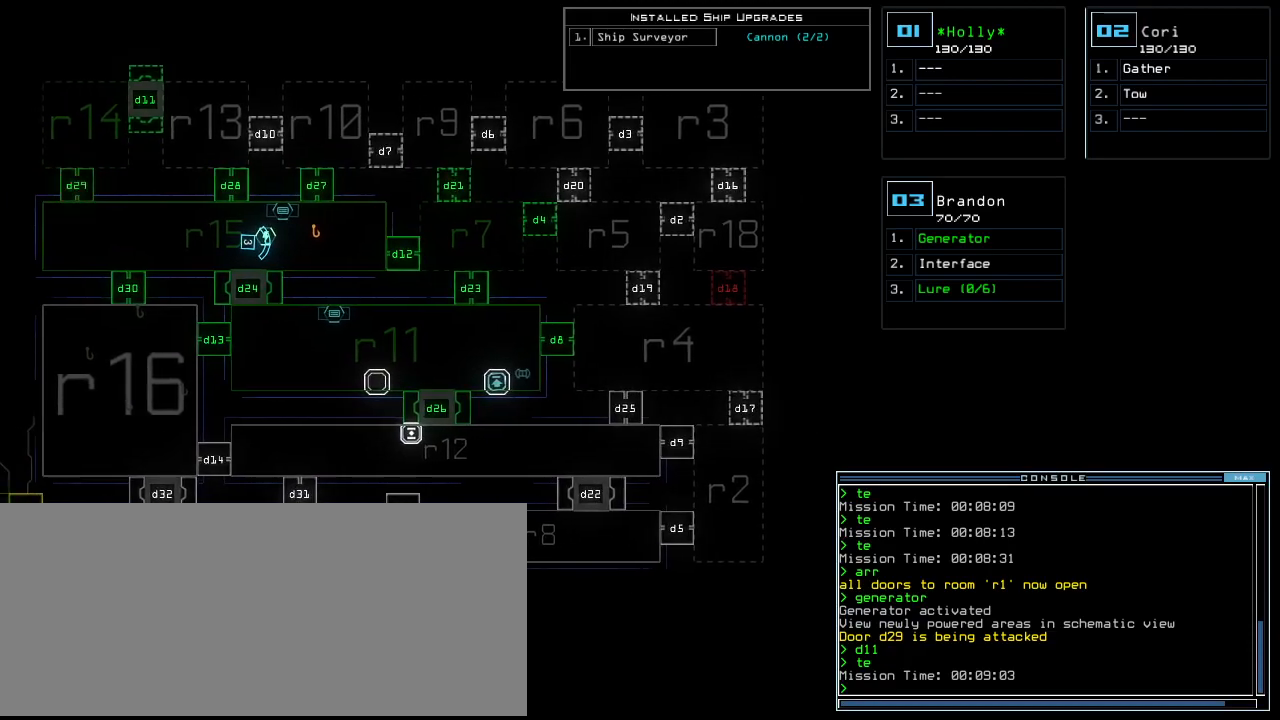
{"keys": [], "events": [[340, "left", "down"], [480, "left", "up"]]}